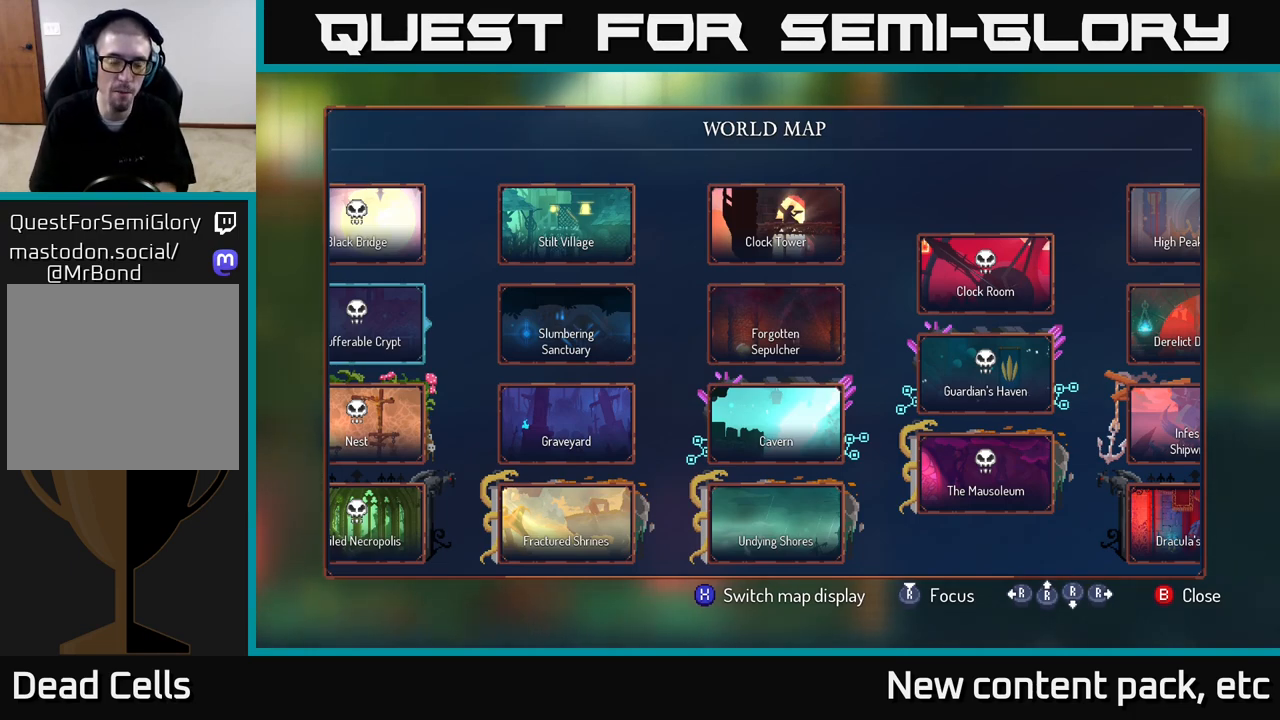
Gameplay with a controller (Xbox layout); each line is a JSON object with the inputs held at the frame after it. "events" lists button and stick changes between this image and that frame as [ms after this image, input, new state], when the widget could be followed in between.
{"buttons": [], "left_stick": "center", "right_stick": "left", "events": [[417, "right_stick", "left"]]}
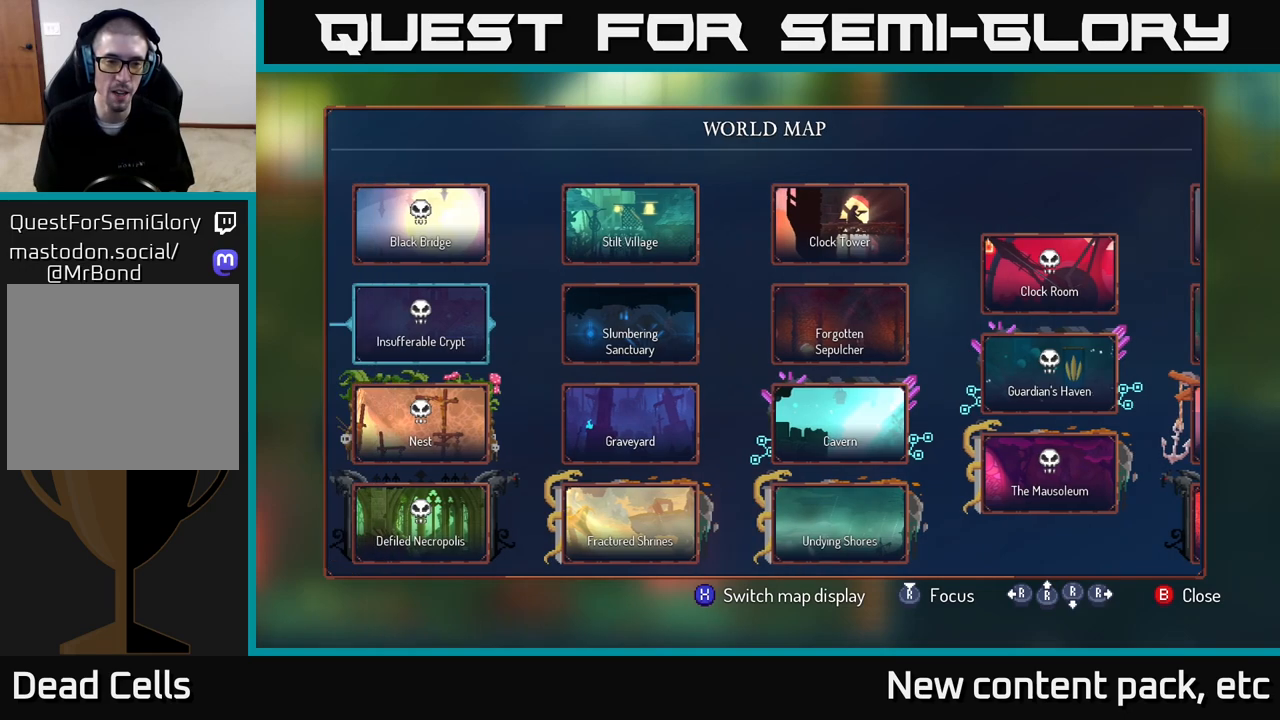
{"buttons": [], "left_stick": "center", "right_stick": "left", "events": []}
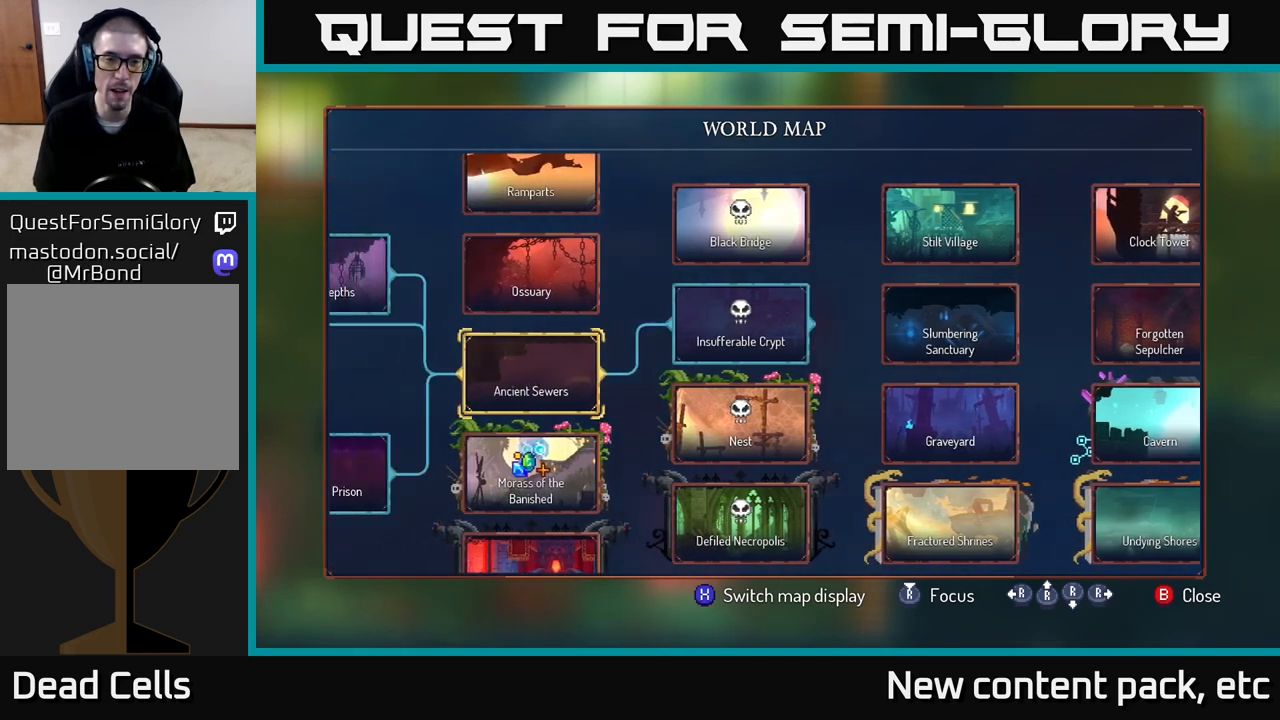
{"buttons": [], "left_stick": "center", "right_stick": "center", "events": [[333, "right_stick", "center"]]}
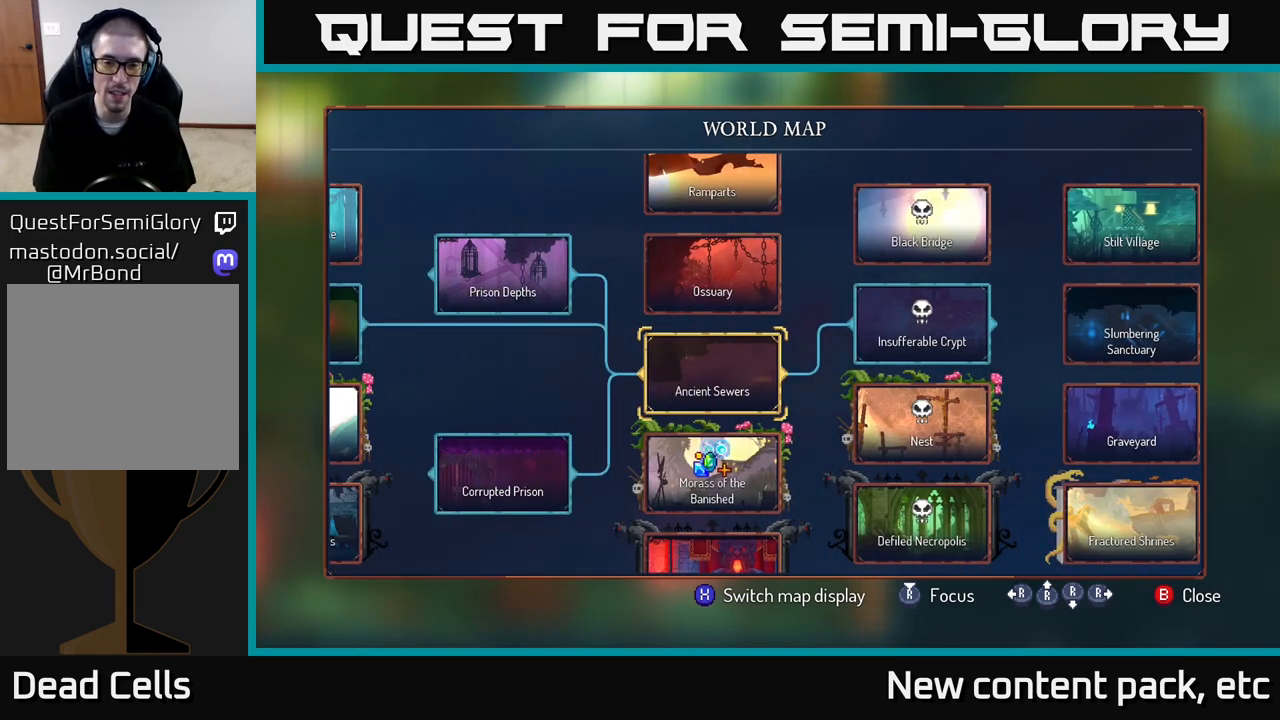
{"buttons": [], "left_stick": "center", "right_stick": "center", "events": [[200, "right_stick", "up-left"], [467, "right_stick", "center"]]}
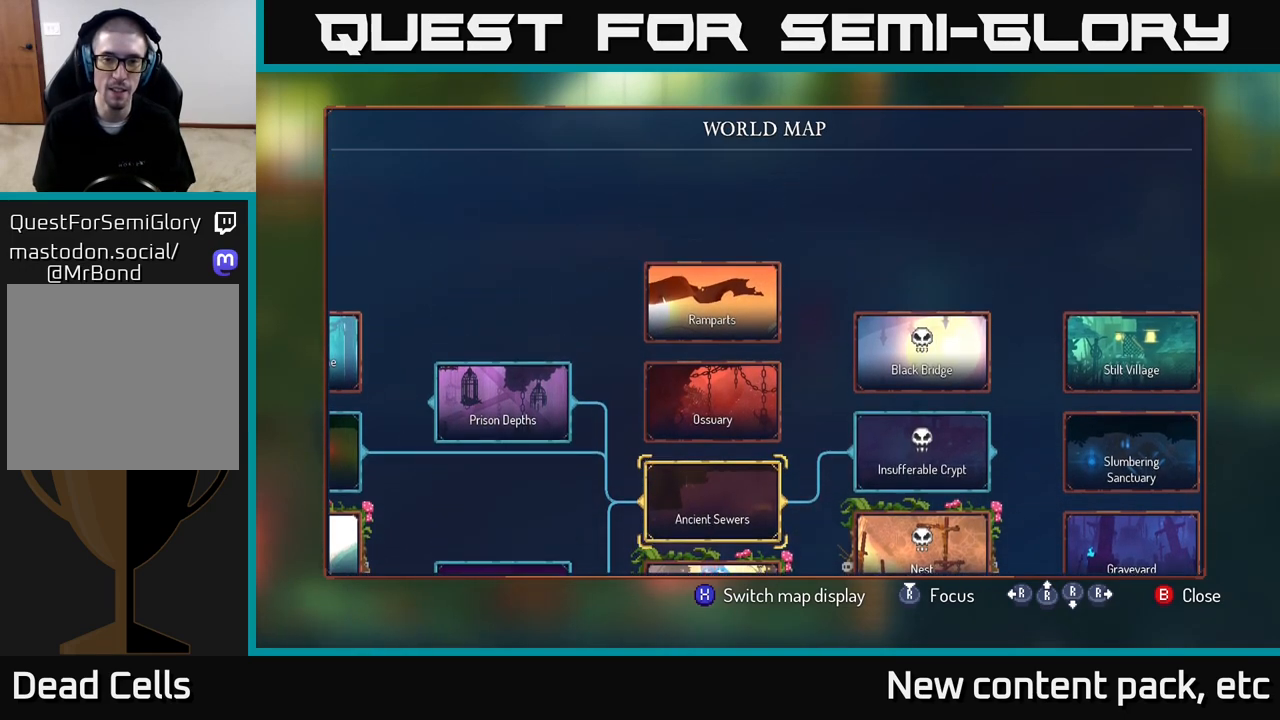
{"buttons": [], "left_stick": "center", "right_stick": "down-right", "events": [[383, "right_stick", "down-right"]]}
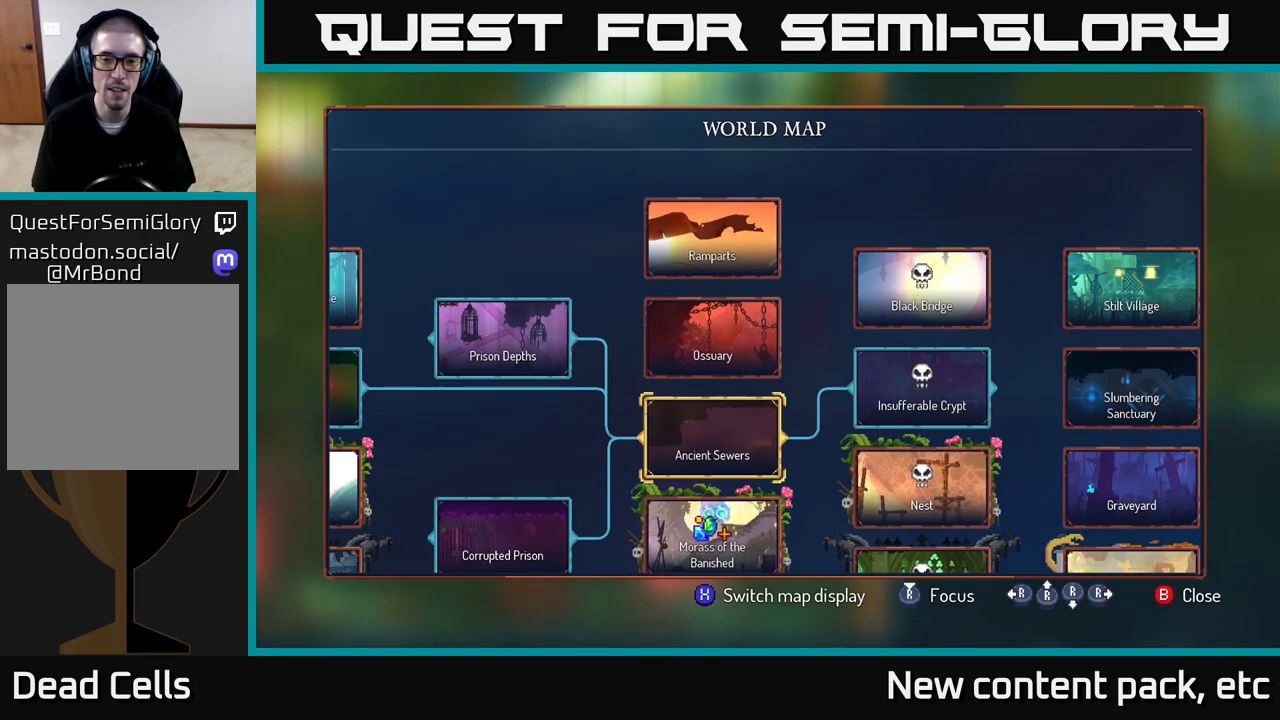
{"buttons": [], "left_stick": "center", "right_stick": "center", "events": [[167, "right_stick", "right"], [450, "right_stick", "center"]]}
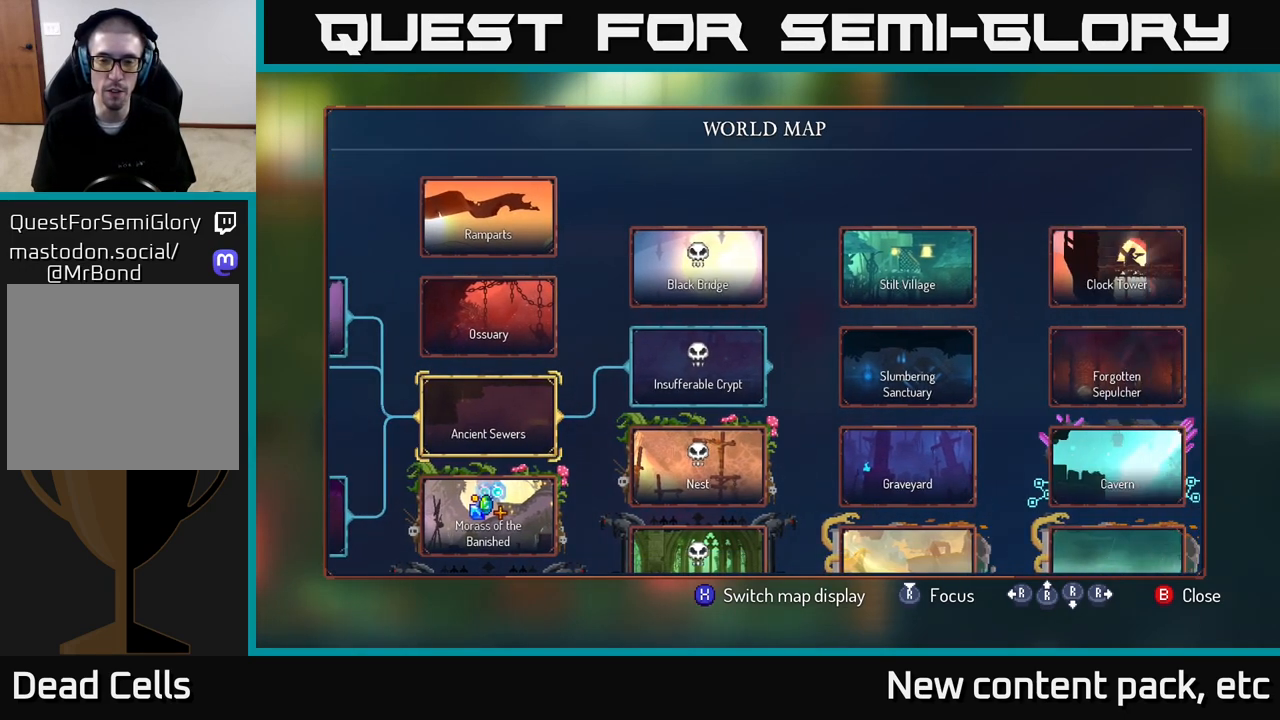
{"buttons": [], "left_stick": "center", "right_stick": "center", "events": []}
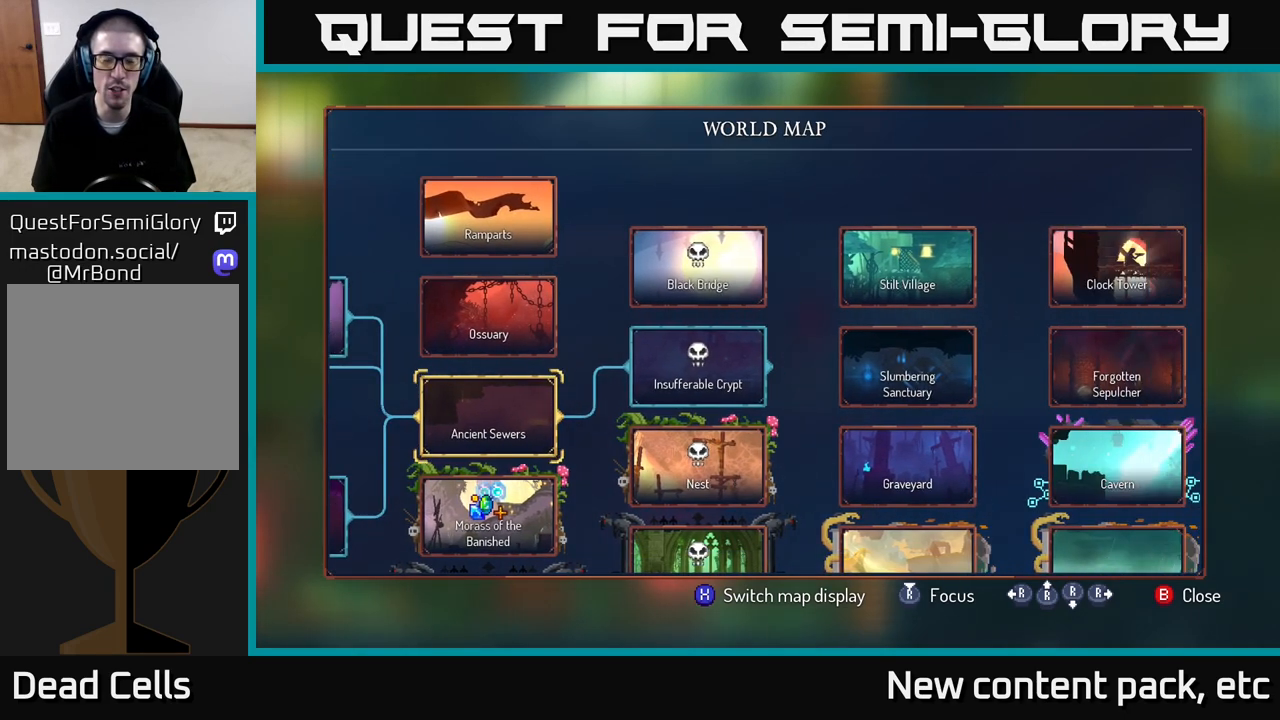
{"buttons": [], "left_stick": "center", "right_stick": "center", "events": []}
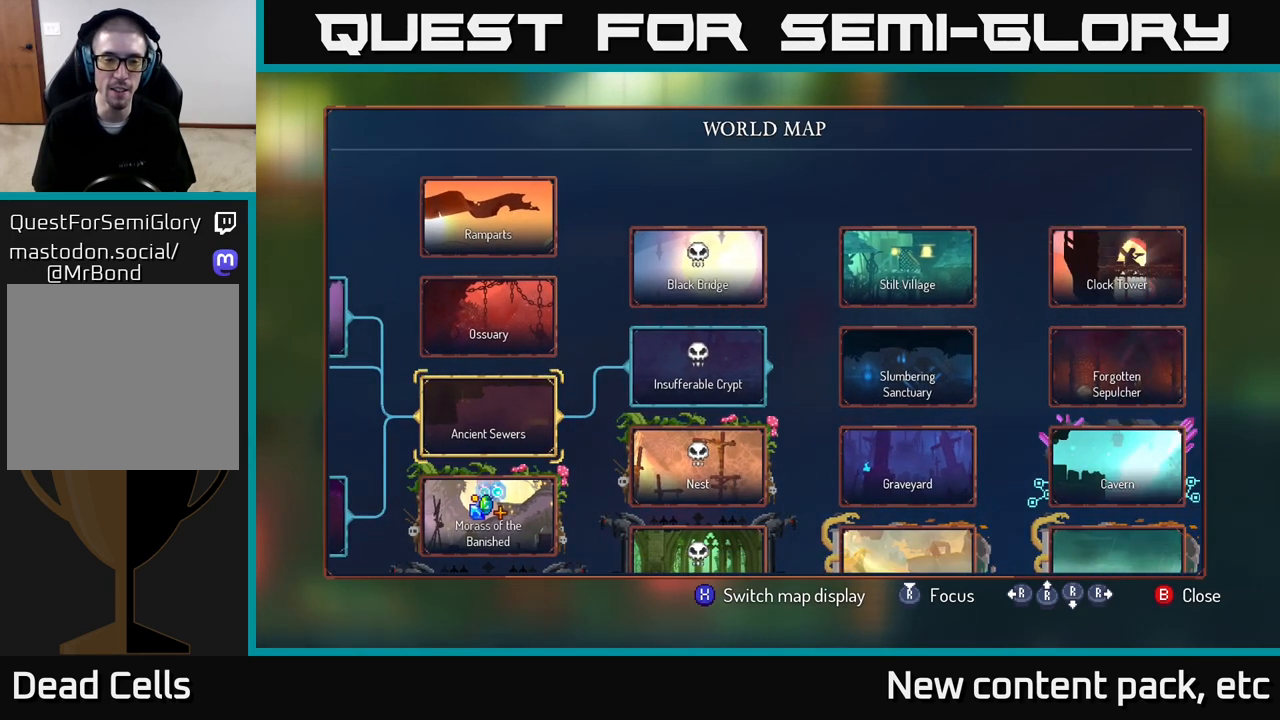
{"buttons": [], "left_stick": "center", "right_stick": "down", "events": [[183, "right_stick", "left"], [317, "right_stick", "down-left"], [500, "right_stick", "down"]]}
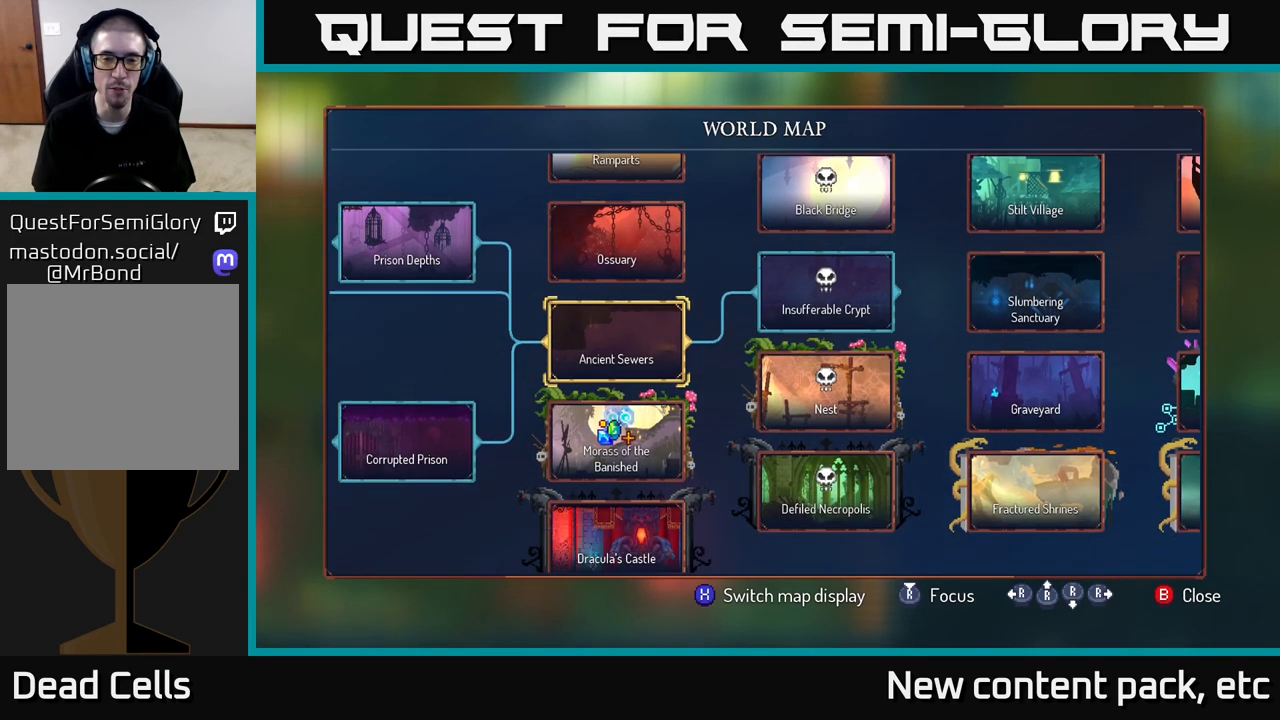
{"buttons": [], "left_stick": "center", "right_stick": "center", "events": [[117, "right_stick", "center"]]}
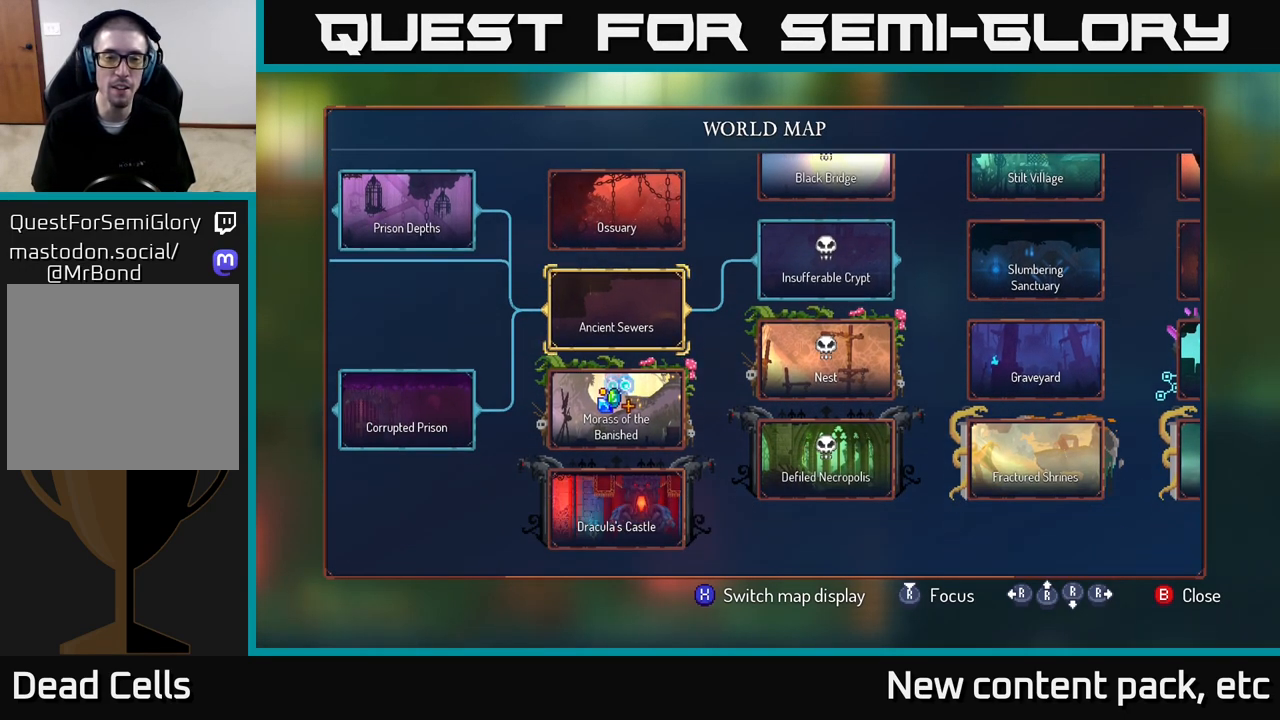
{"buttons": [], "left_stick": "center", "right_stick": "center", "events": [[50, "right_stick", "down-left"], [150, "right_stick", "left"], [300, "right_stick", "center"]]}
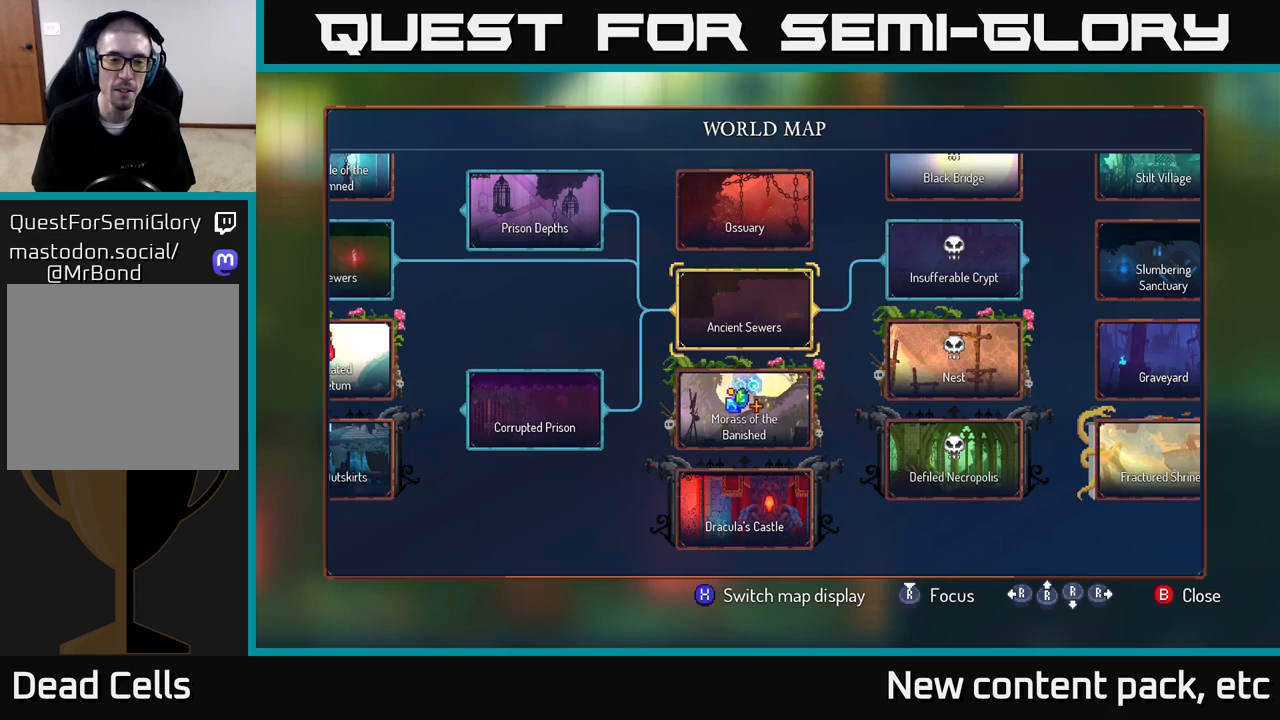
{"buttons": [], "left_stick": "center", "right_stick": "center", "events": [[150, "right_stick", "left"], [483, "right_stick", "center"]]}
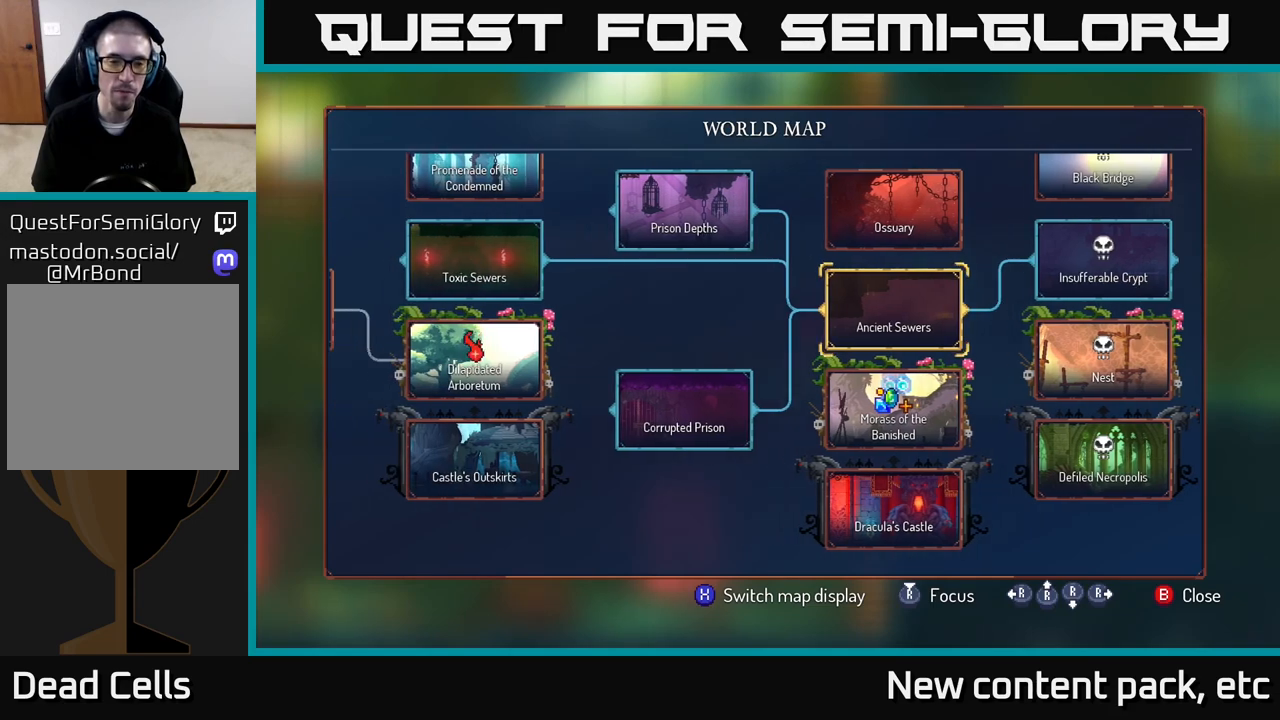
{"buttons": [], "left_stick": "center", "right_stick": "center", "events": []}
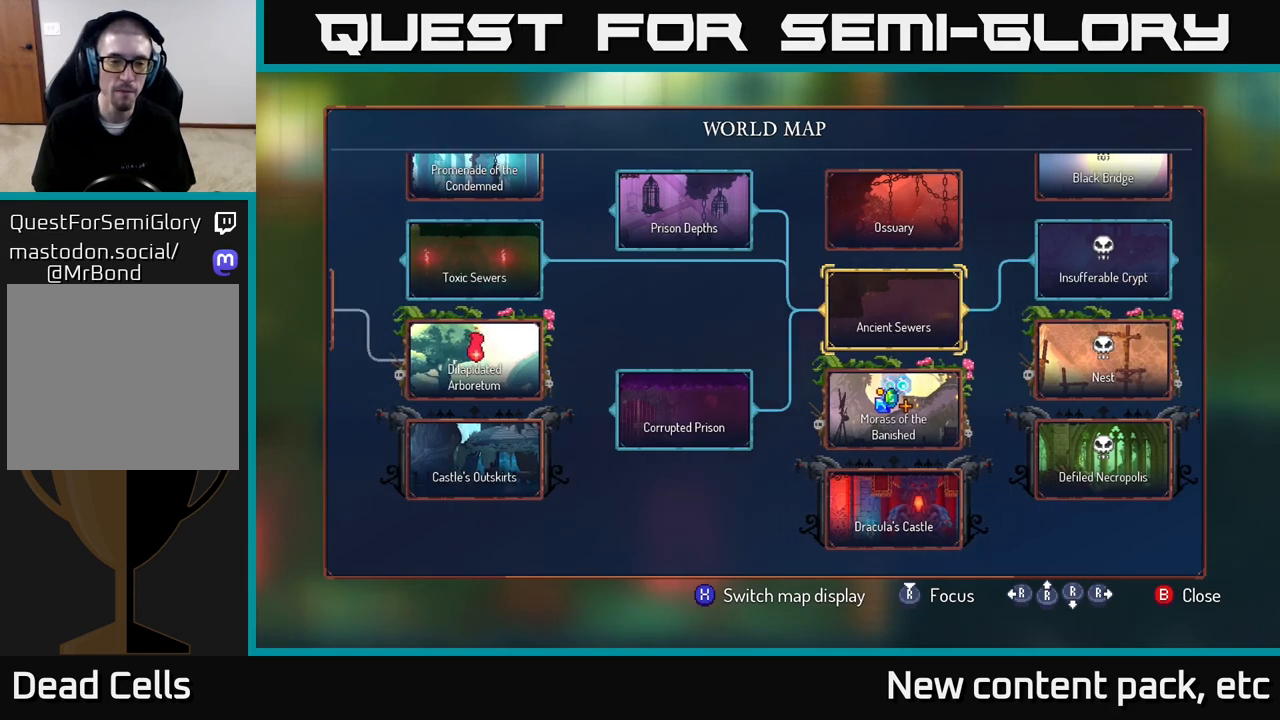
{"buttons": [], "left_stick": "center", "right_stick": "up-left", "events": [[333, "right_stick", "up-left"]]}
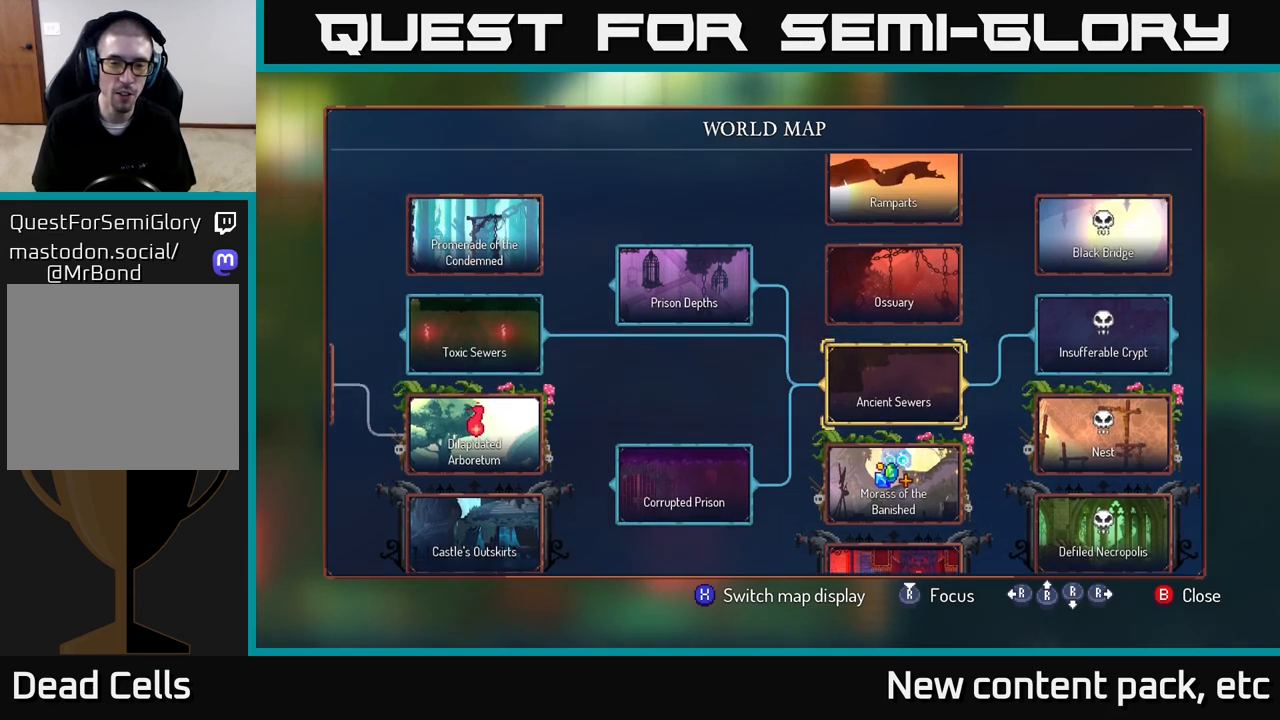
{"buttons": [], "left_stick": "center", "right_stick": "center", "events": [[33, "right_stick", "center"], [217, "right_stick", "left"], [483, "right_stick", "center"]]}
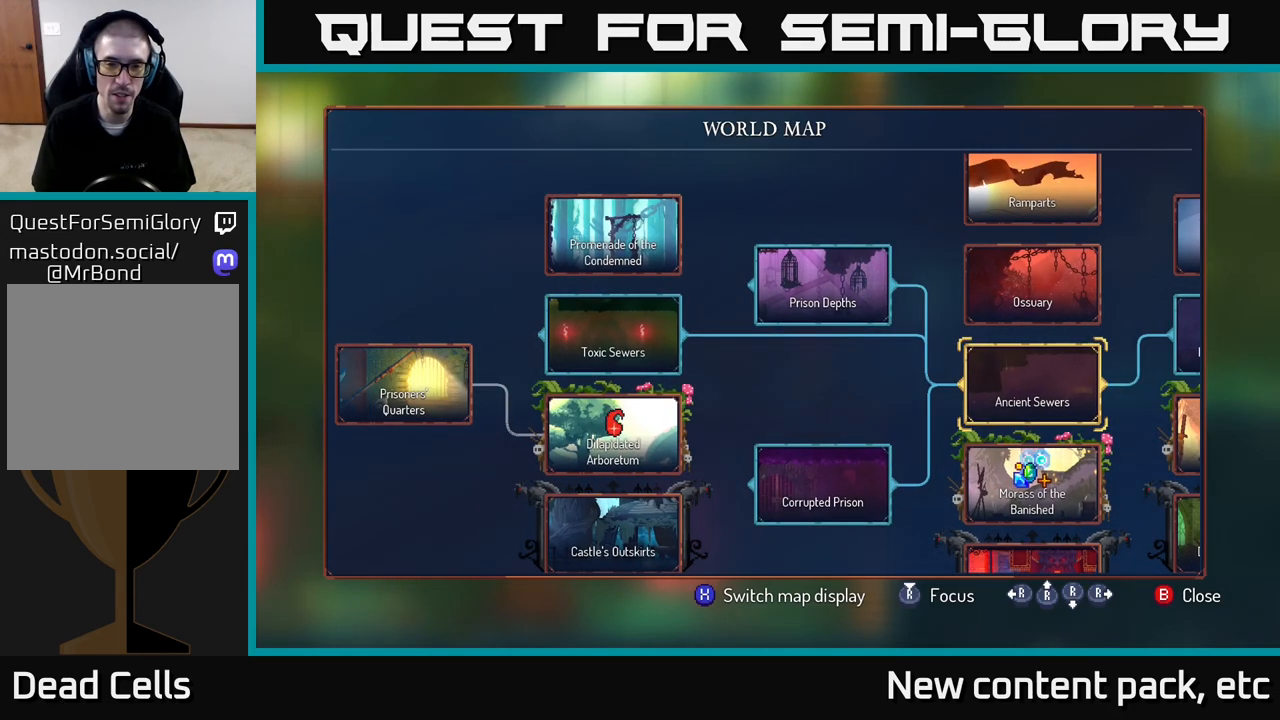
{"buttons": [], "left_stick": "center", "right_stick": "down-right", "events": [[283, "right_stick", "down-right"]]}
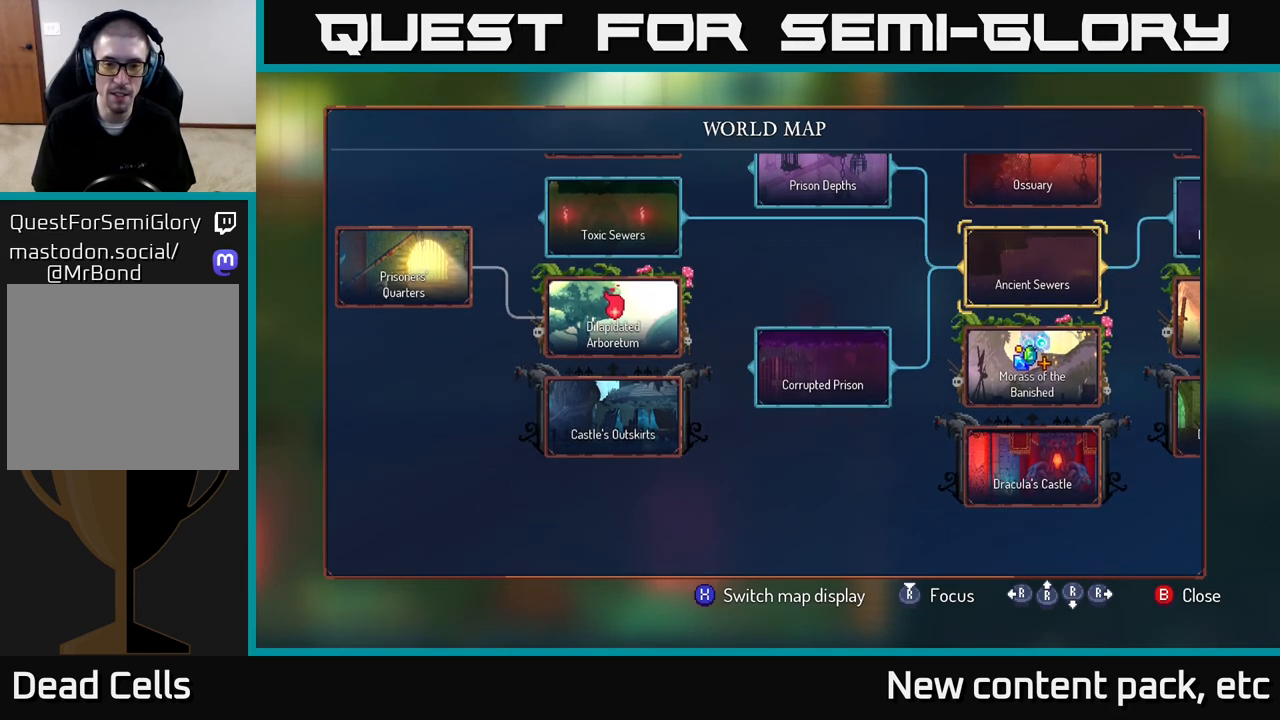
{"buttons": [], "left_stick": "center", "right_stick": "up-right", "events": [[50, "right_stick", "center"], [333, "right_stick", "up-right"]]}
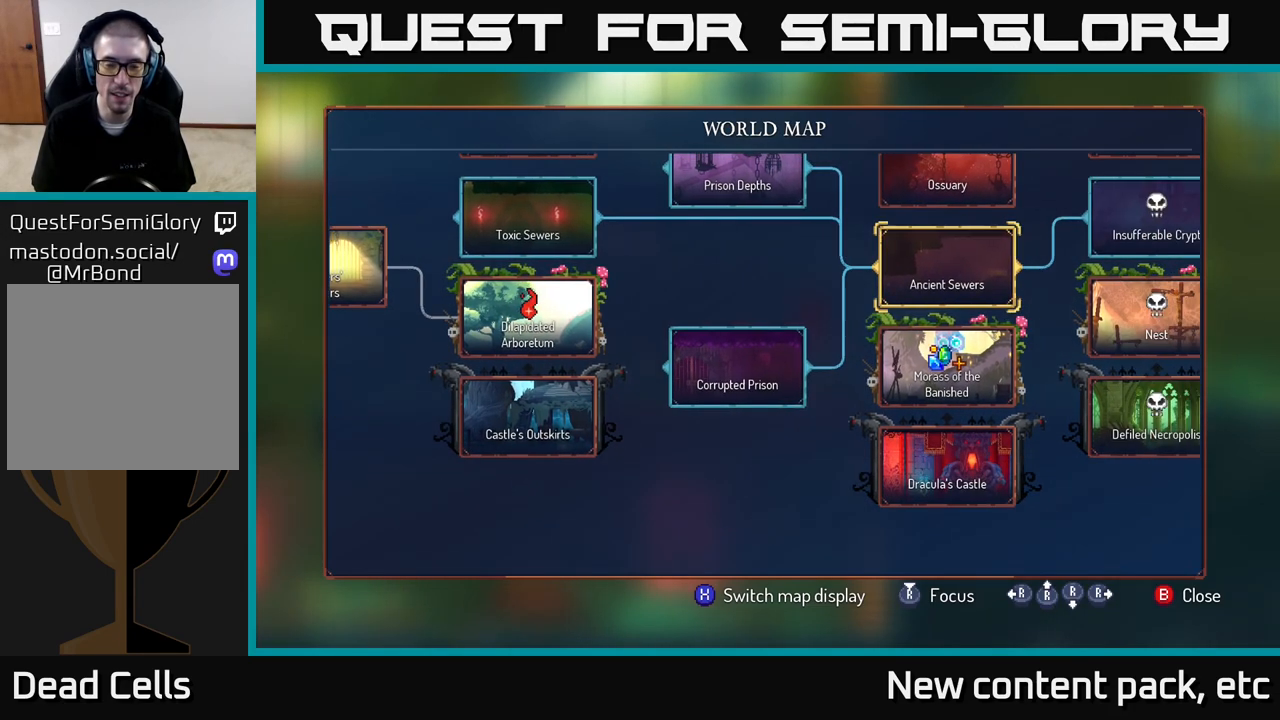
{"buttons": [], "left_stick": "center", "right_stick": "up", "events": [[83, "right_stick", "center"], [267, "right_stick", "up"]]}
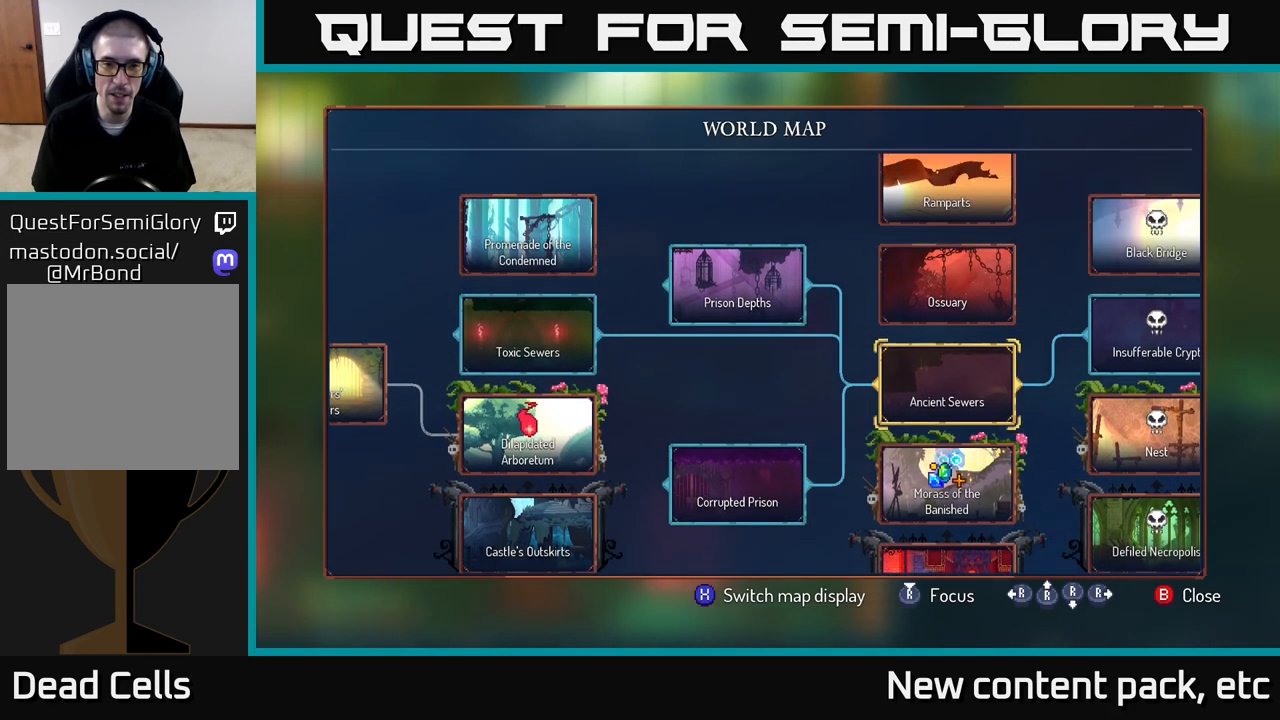
{"buttons": [], "left_stick": "center", "right_stick": "center", "events": [[50, "right_stick", "center"]]}
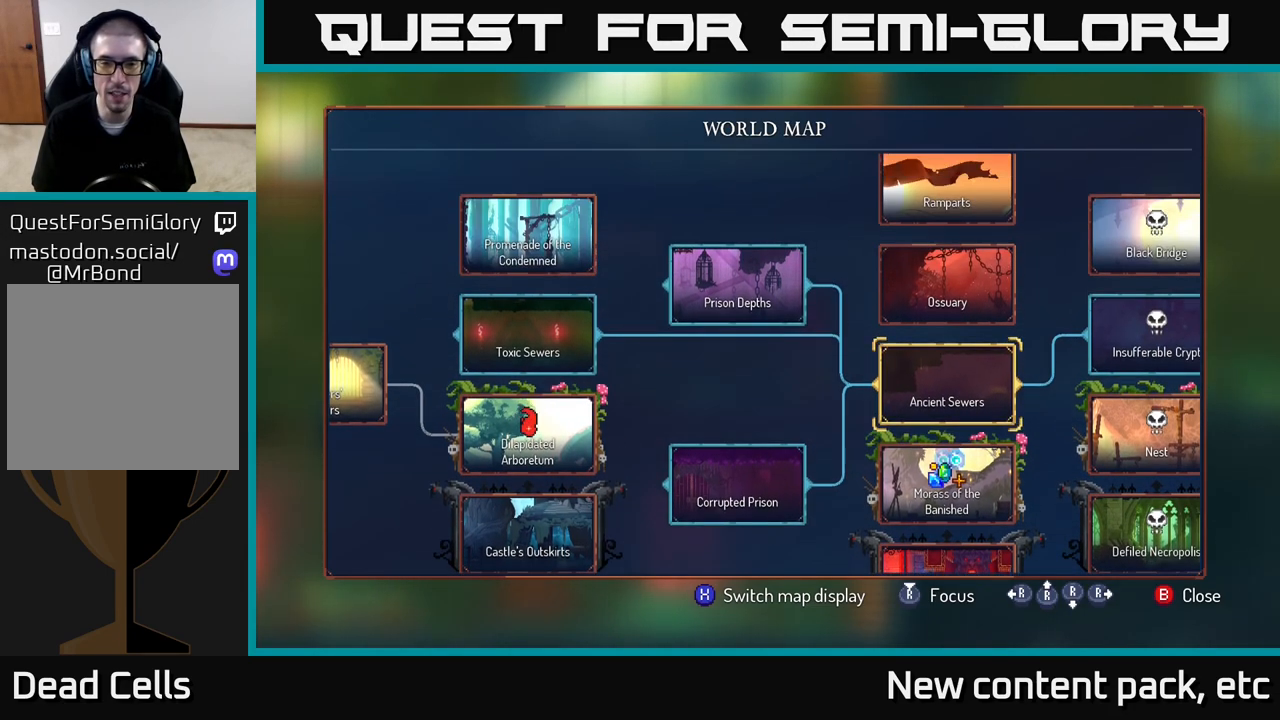
{"buttons": [], "left_stick": "center", "right_stick": "center", "events": []}
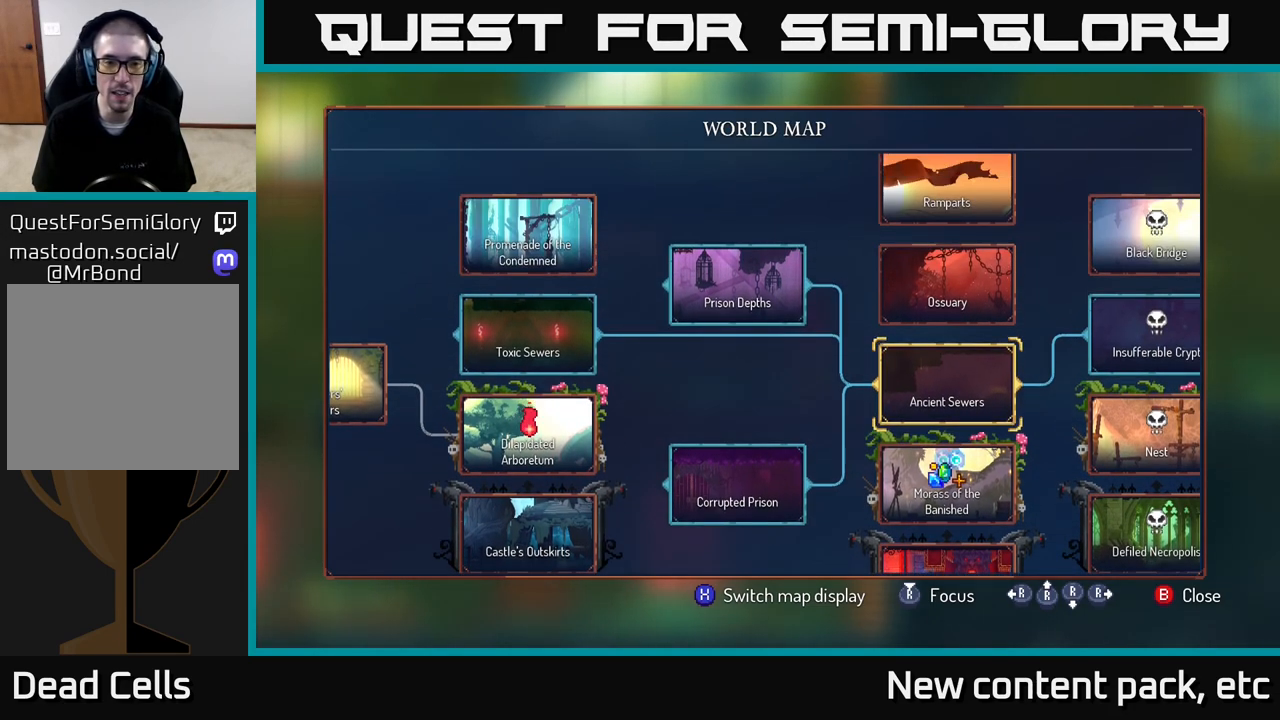
{"buttons": [], "left_stick": "center", "right_stick": "center", "events": []}
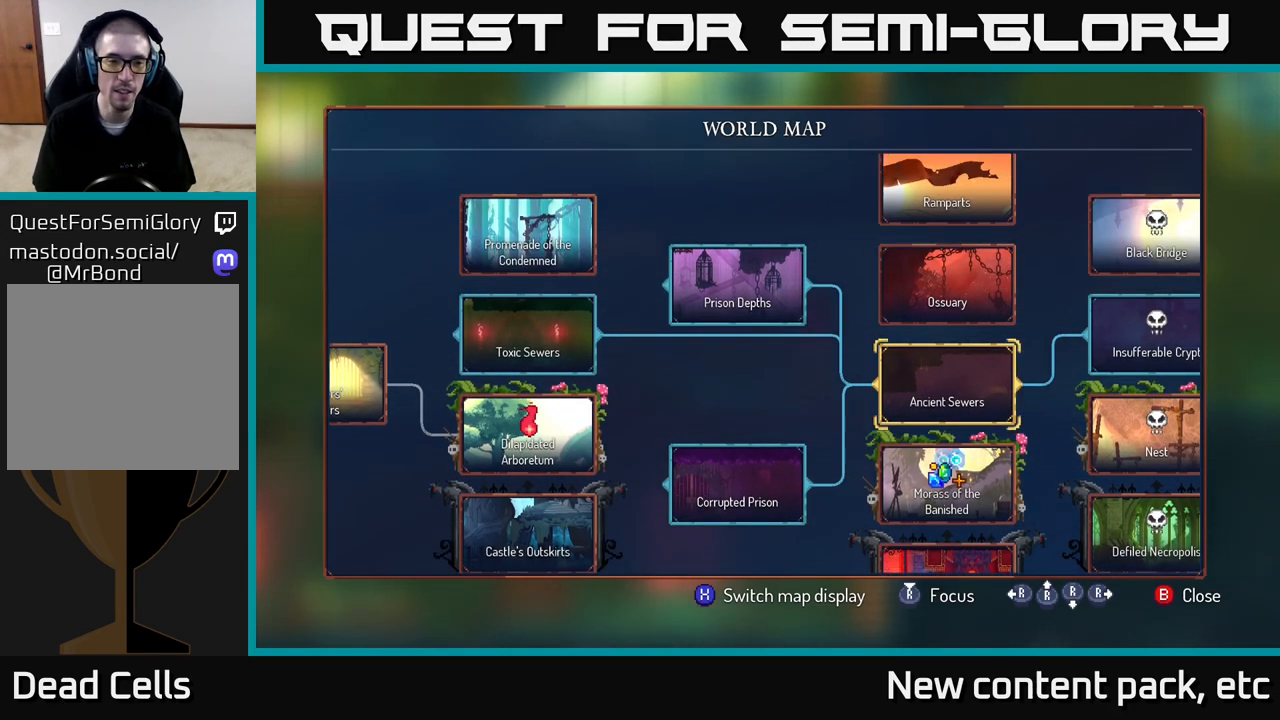
{"buttons": [], "left_stick": "center", "right_stick": "center", "events": []}
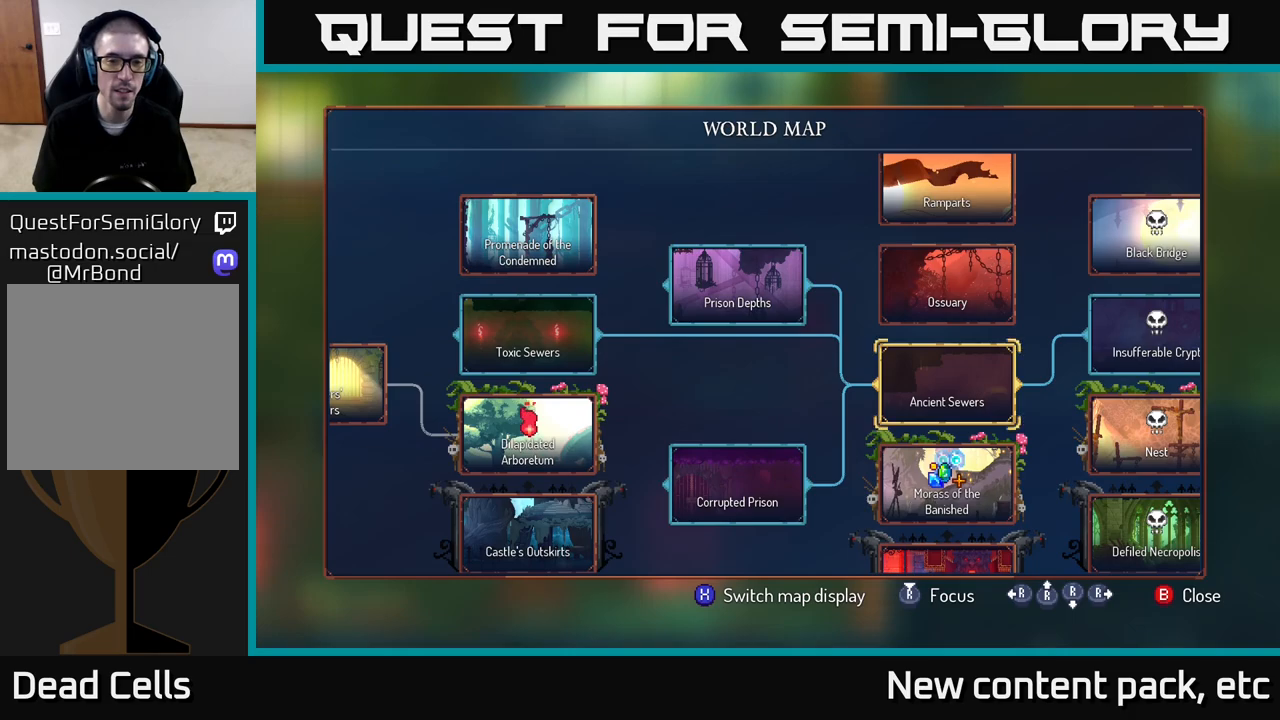
{"buttons": [], "left_stick": "center", "right_stick": "center", "events": []}
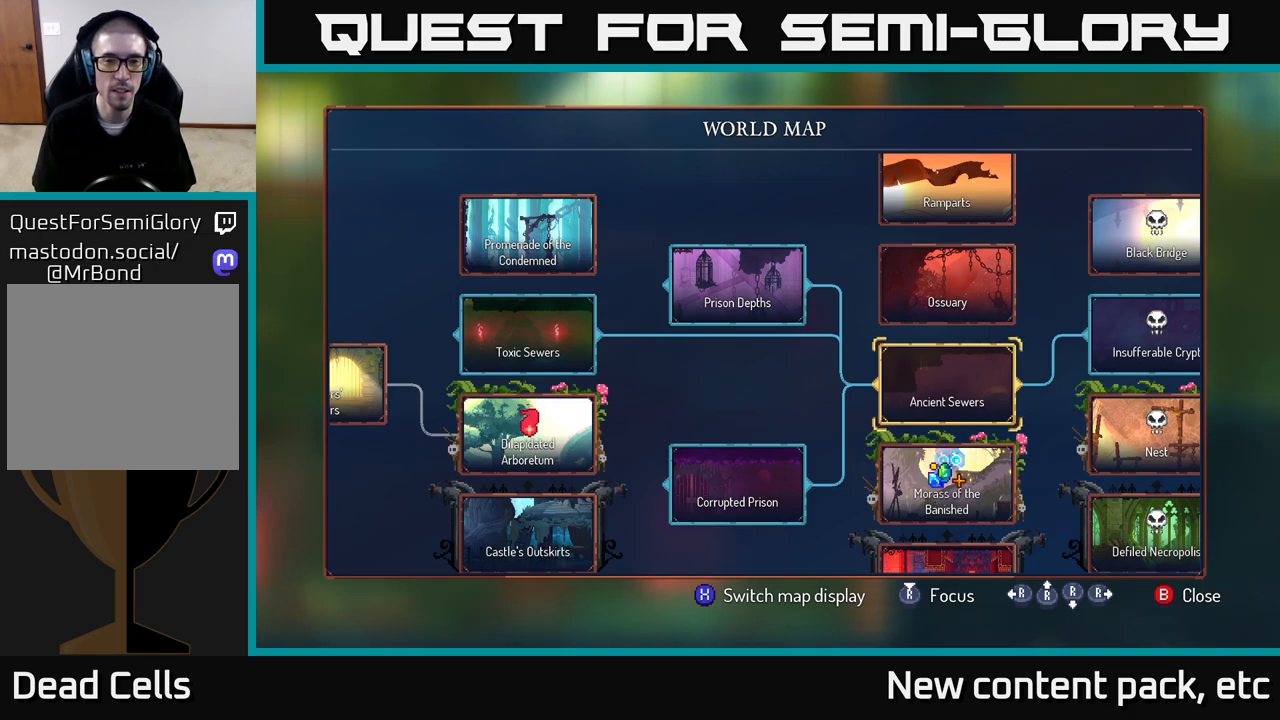
{"buttons": [], "left_stick": "center", "right_stick": "center", "events": []}